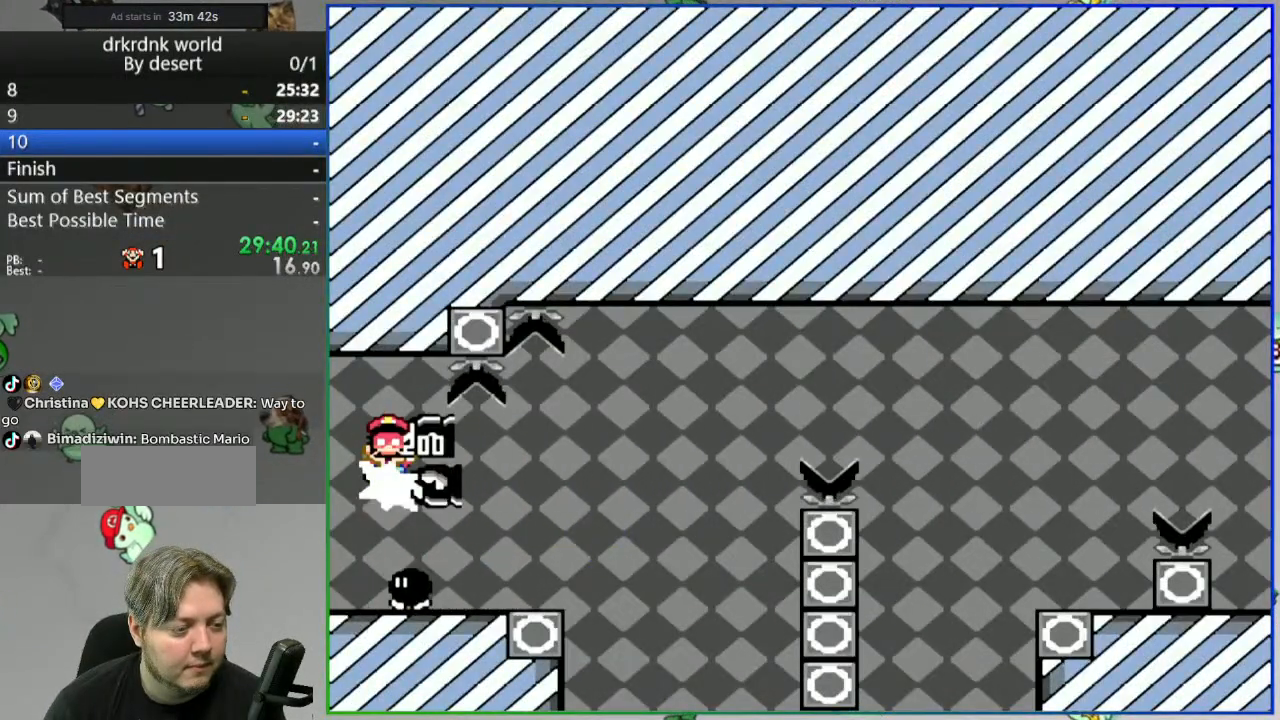
Gameplay with a controller (Nintendo layout); each line is a JSON object with the inputs held at the frame after it. "events" lists button and stick changes between this image and that frame as [ms after this image, input, new state], when the widget could be followed in between. Not read: L3 R3 START.
{"buttons": ["A"], "events": [[367, "A", "down"], [433, "A", "up"], [500, "A", "down"]]}
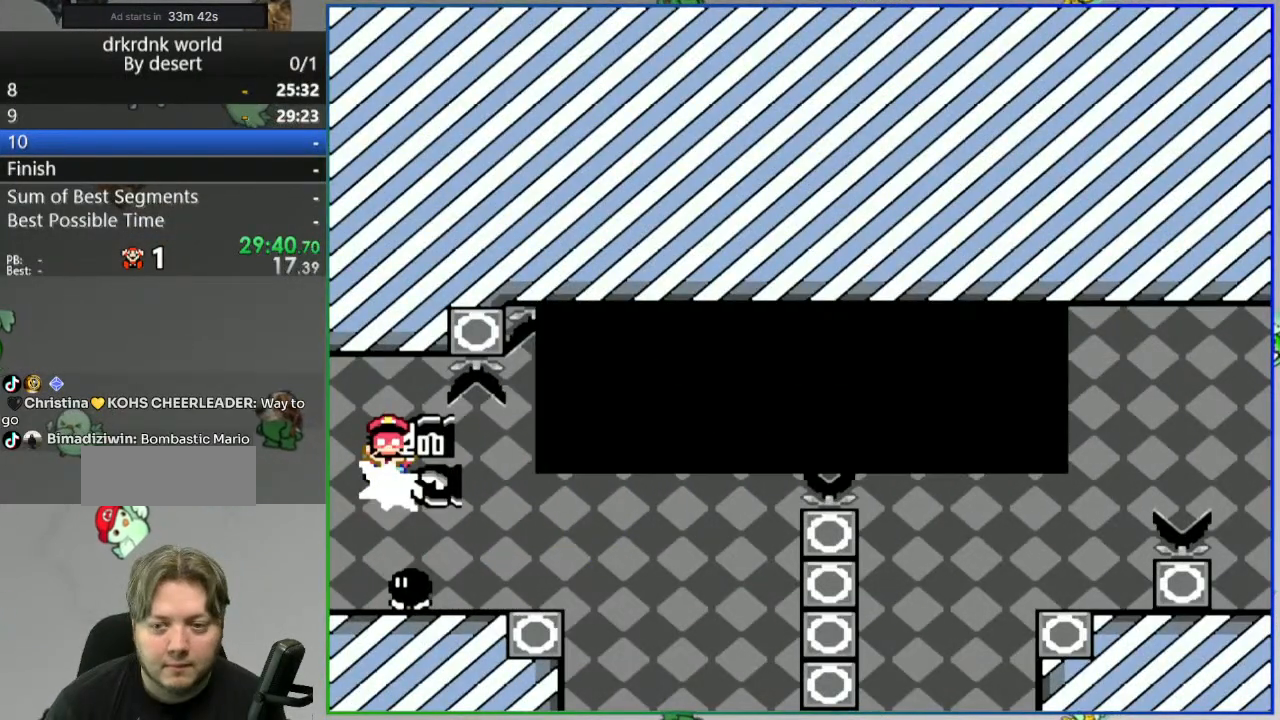
{"buttons": ["Y"], "events": [[67, "A", "up"], [317, "Y", "down"]]}
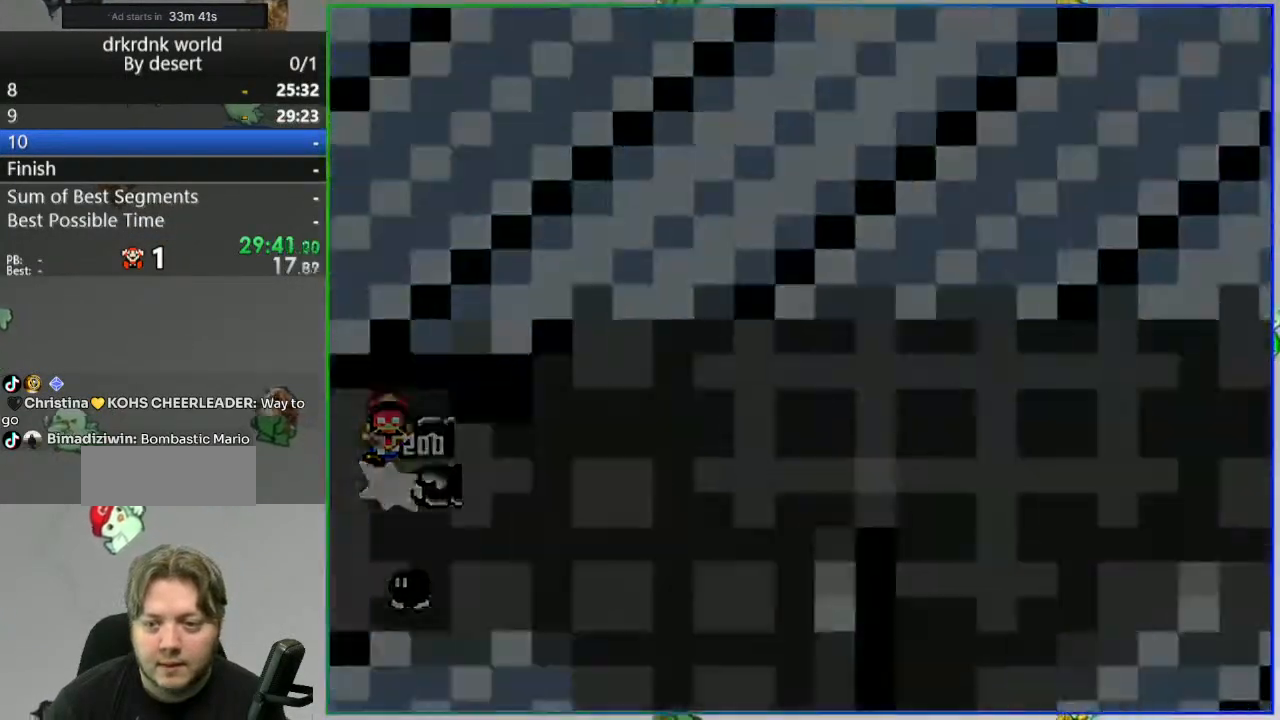
{"buttons": ["Y"], "events": []}
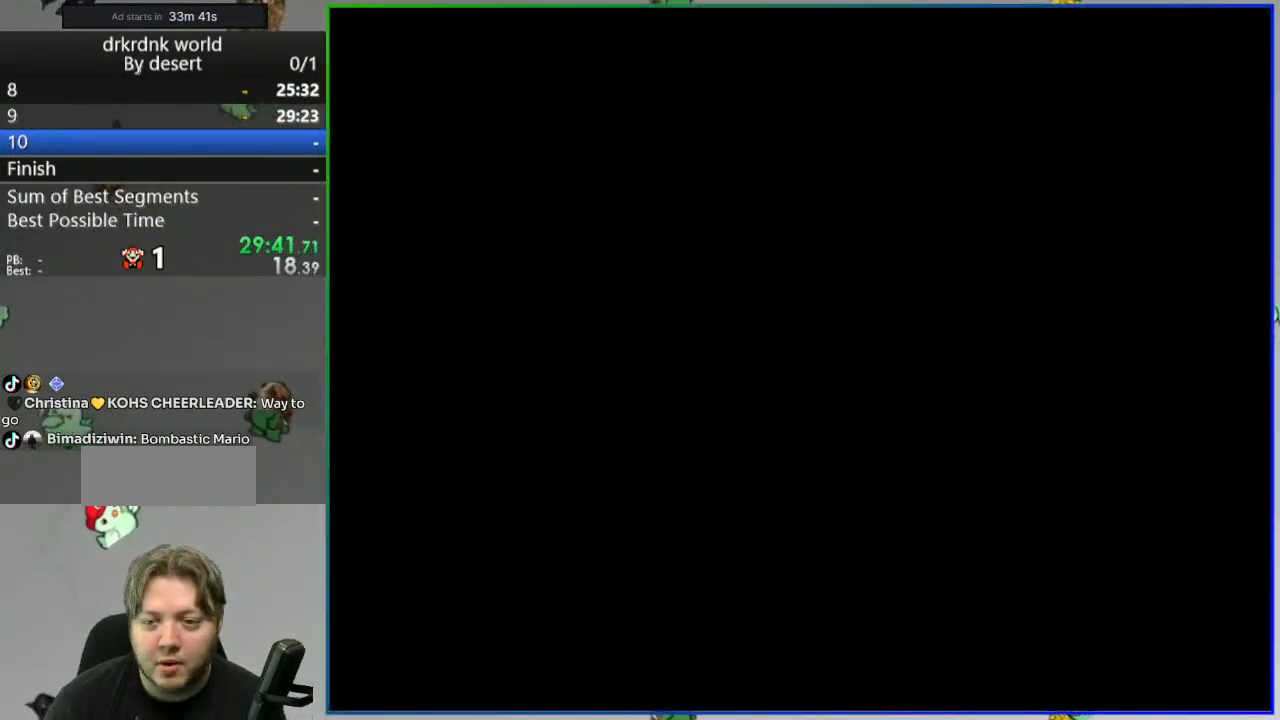
{"buttons": ["Y"], "events": []}
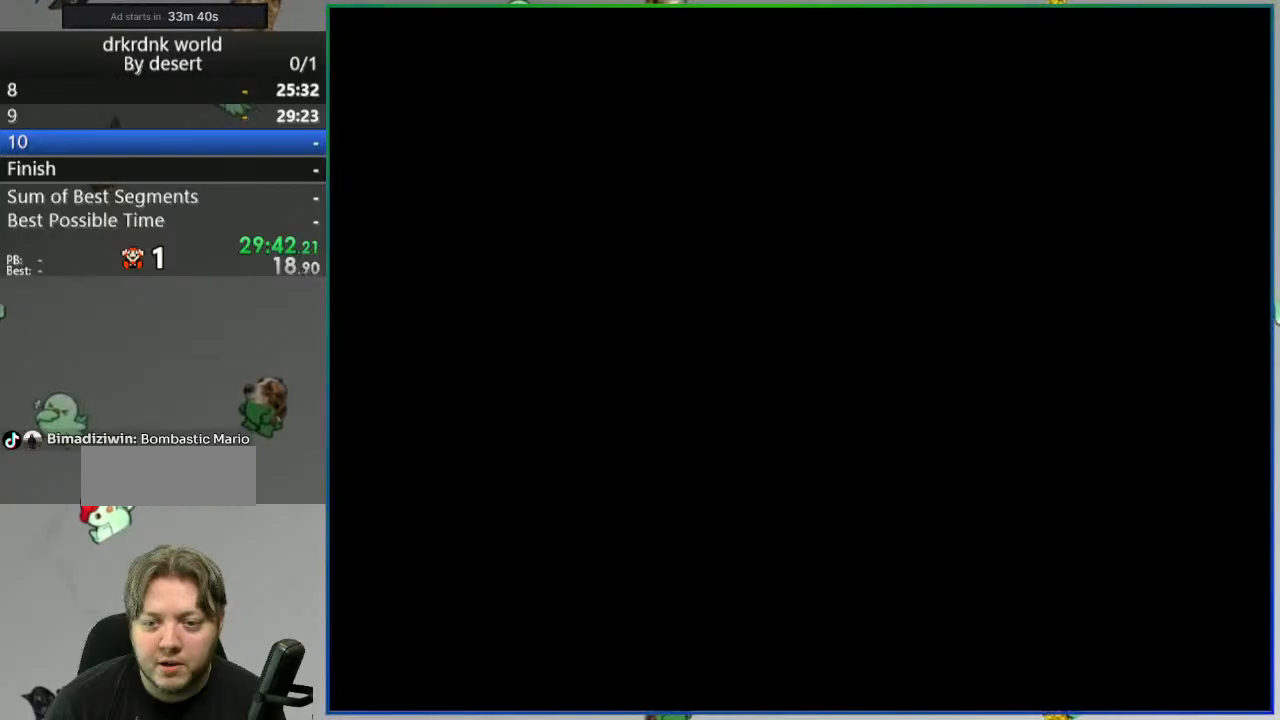
{"buttons": ["Y"], "events": []}
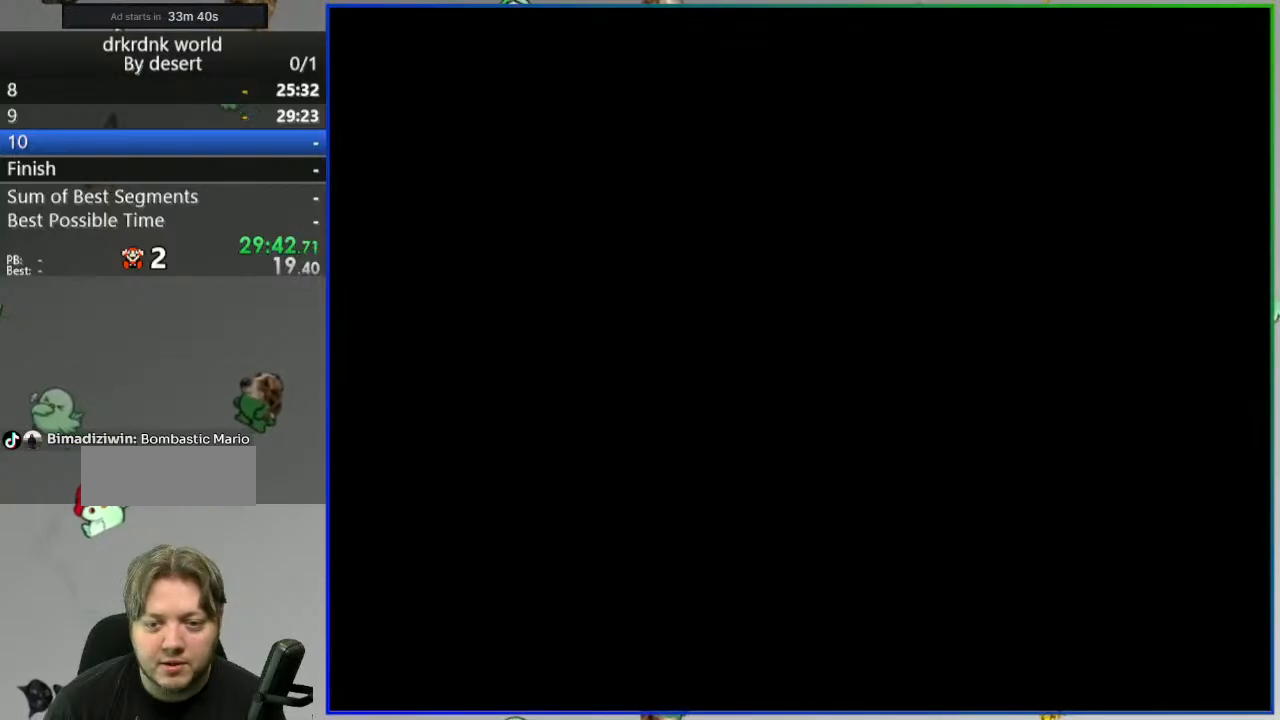
{"buttons": ["Y", "DPAD_RIGHT"], "events": [[417, "DPAD_RIGHT", "down"]]}
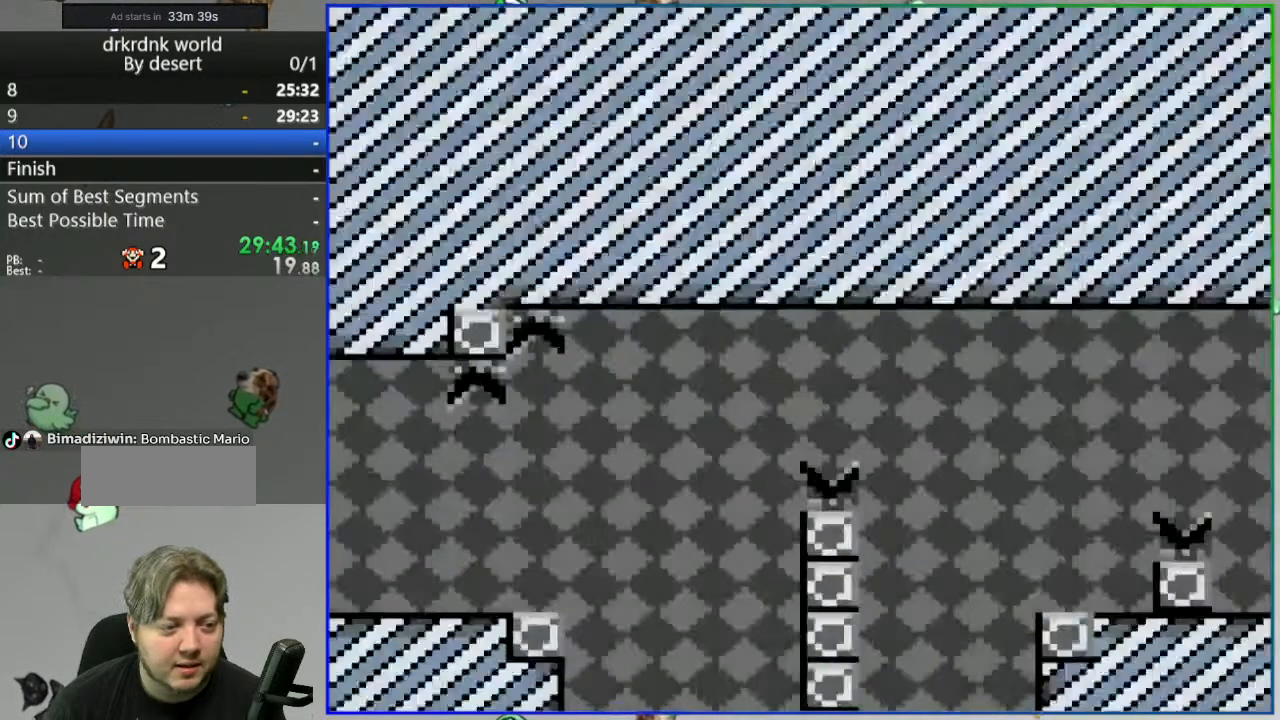
{"buttons": ["Y", "DPAD_LEFT"], "events": [[233, "A", "down"], [300, "A", "up"], [367, "DPAD_RIGHT", "up"], [400, "A", "down"], [417, "DPAD_LEFT", "down"], [450, "A", "up"]]}
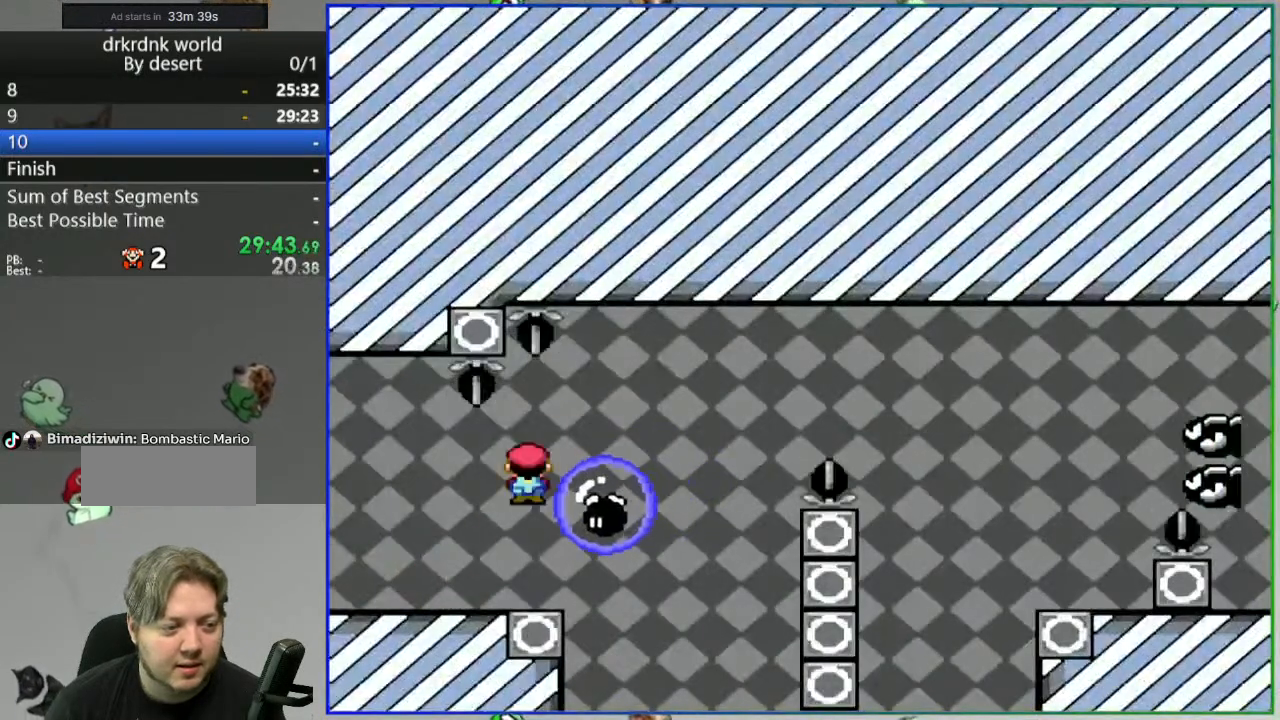
{"buttons": ["Y", "DPAD_LEFT"], "events": []}
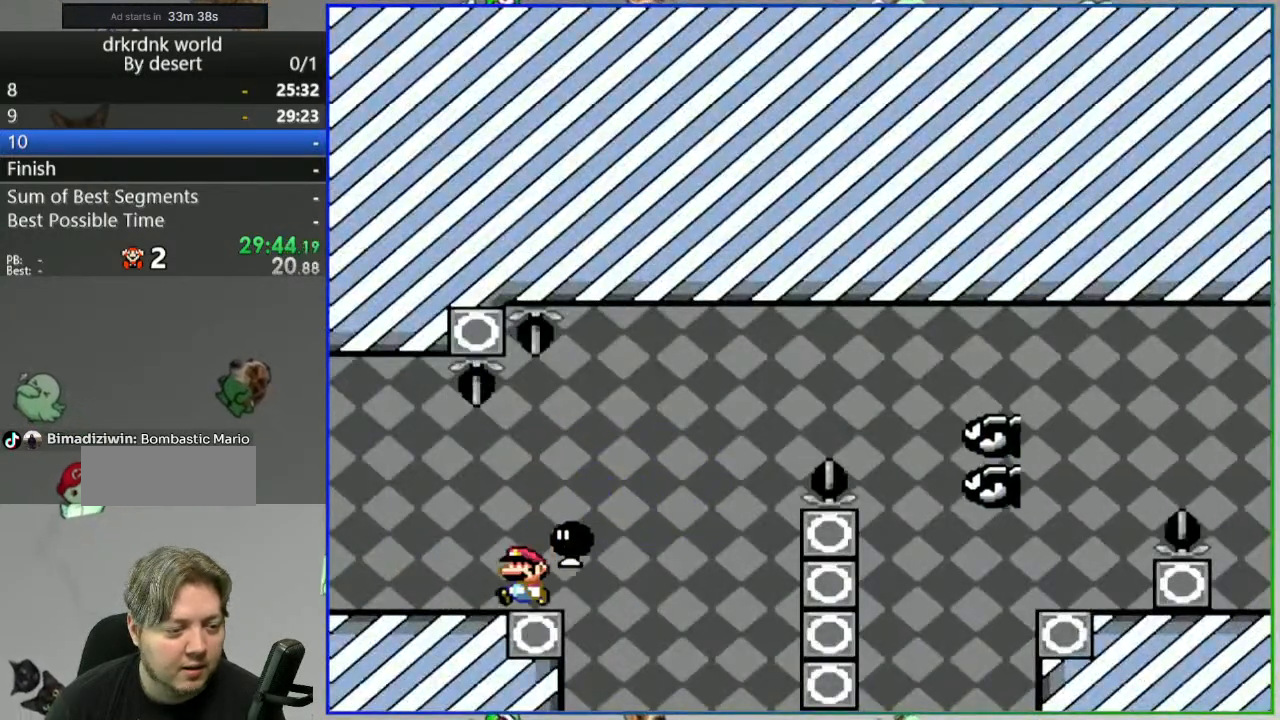
{"buttons": ["Y"], "events": [[133, "DPAD_LEFT", "up"]]}